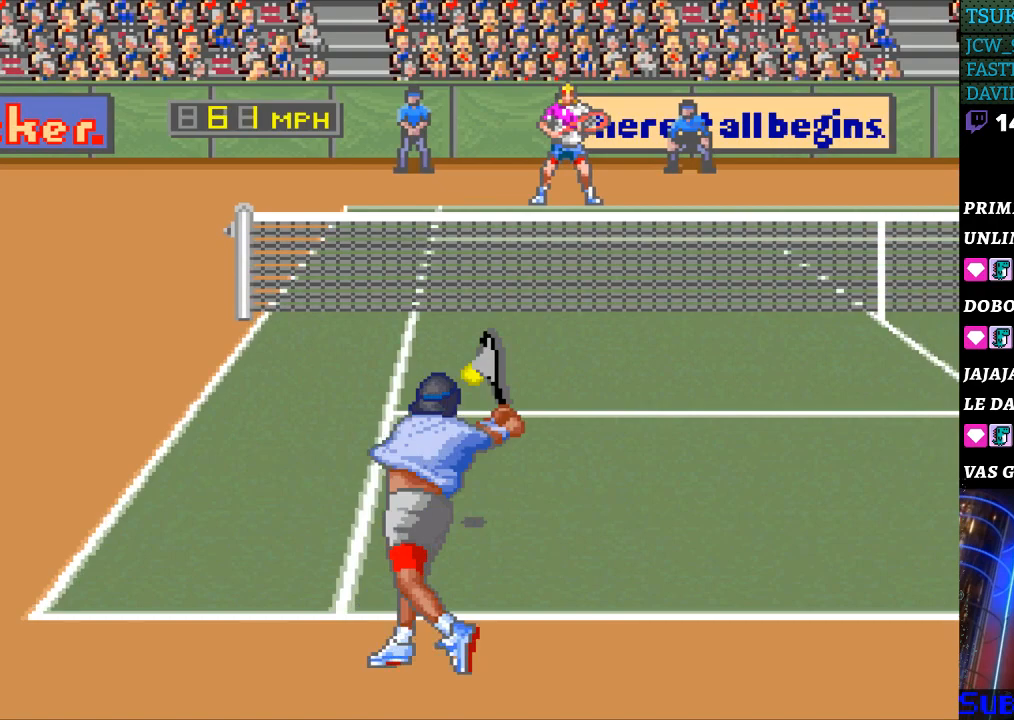
Gameplay with a controller (Nintendo layout); each line is a JSON object with the inputs held at the frame after it. "events" lists button and stick changes between this image and that frame as [ms after this image, input, new state], when the widget could be followed in between. Not read: L3 R3.
{"buttons": ["DPAD_RIGHT"], "events": [[300, "DPAD_RIGHT", "down"]]}
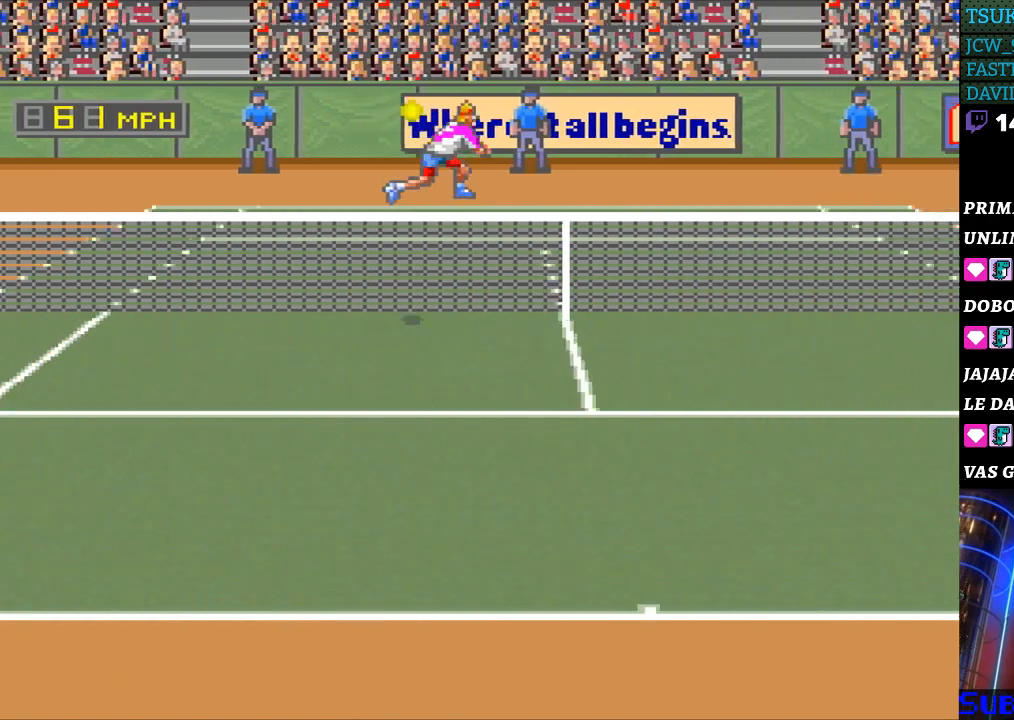
{"buttons": [], "events": [[200, "DPAD_RIGHT", "up"]]}
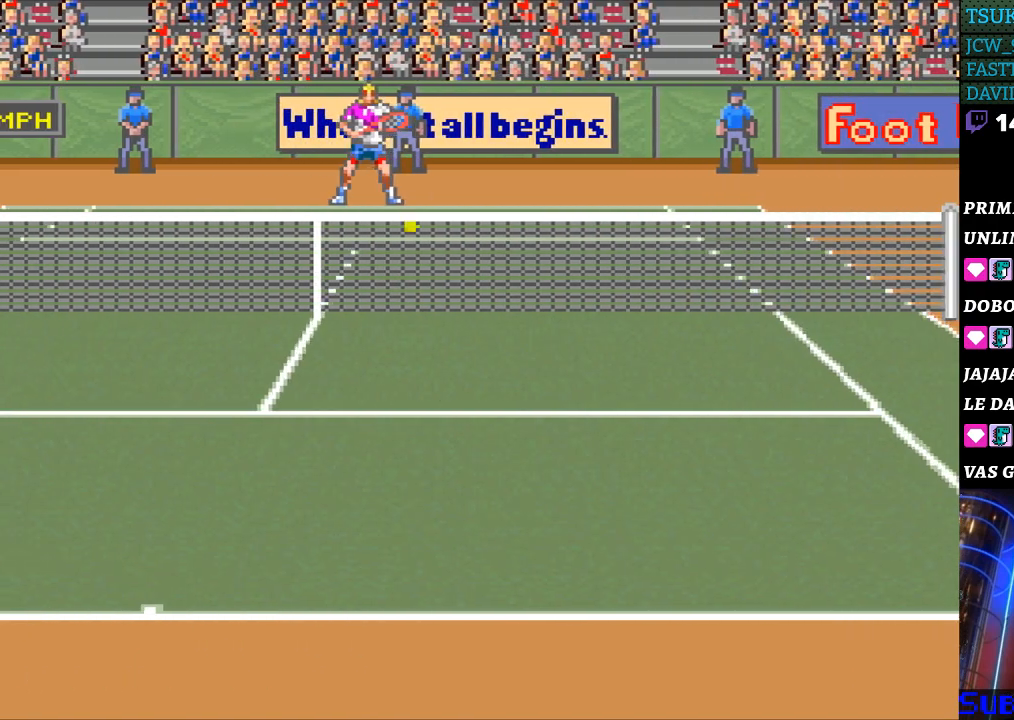
{"buttons": [], "events": [[33, "B", "down"], [100, "B", "up"], [167, "DPAD_RIGHT", "down"], [300, "DPAD_RIGHT", "up"]]}
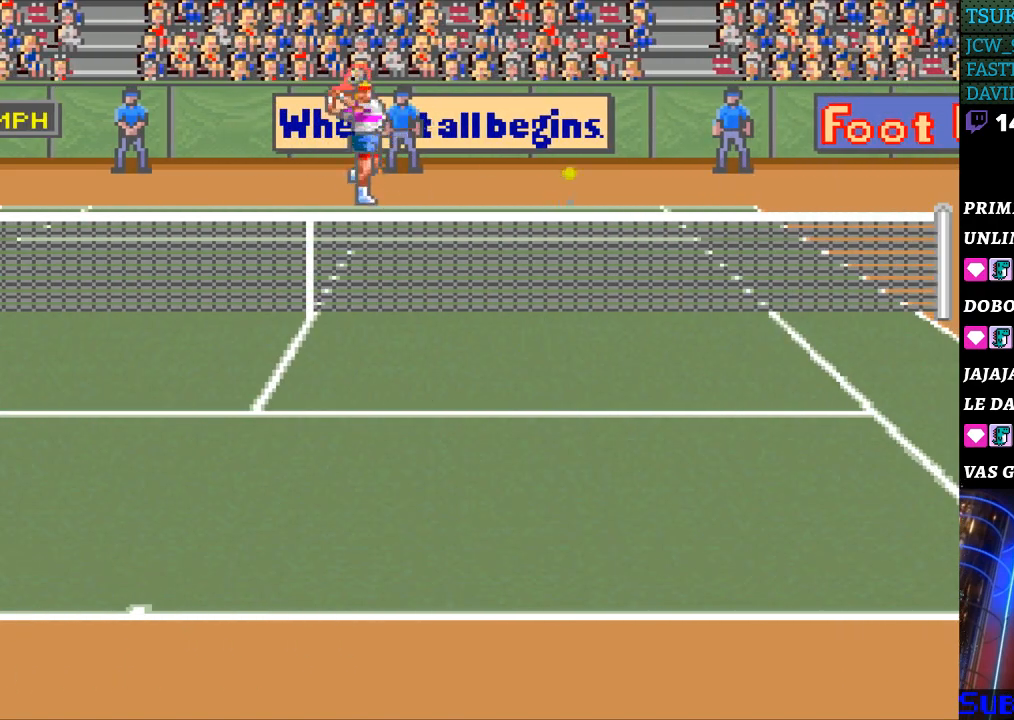
{"buttons": [], "events": []}
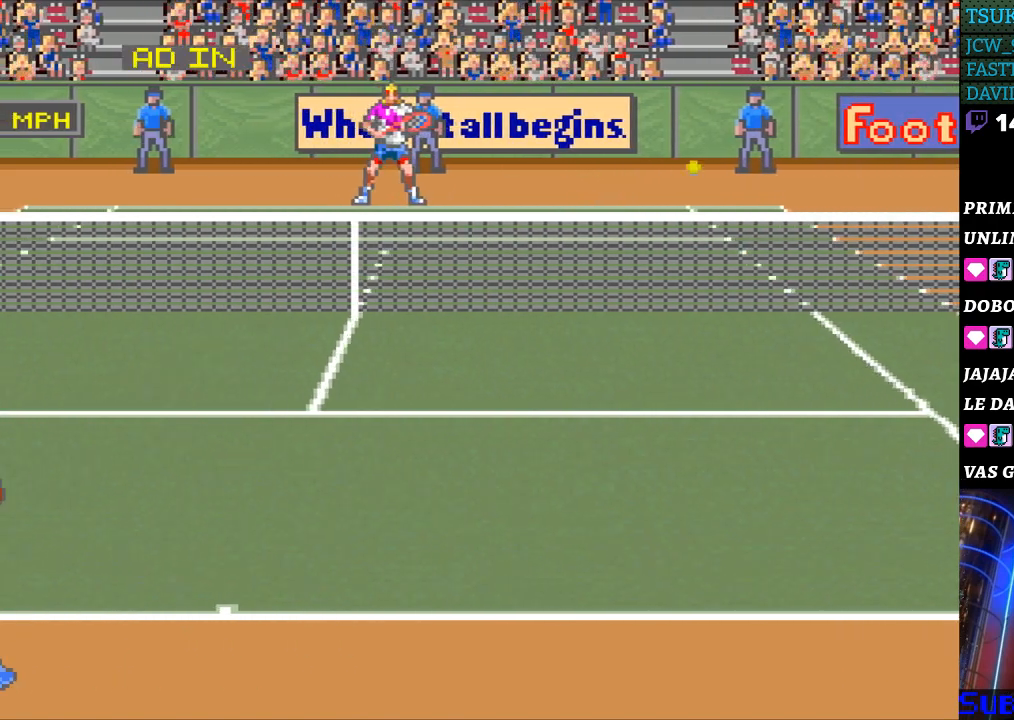
{"buttons": [], "events": []}
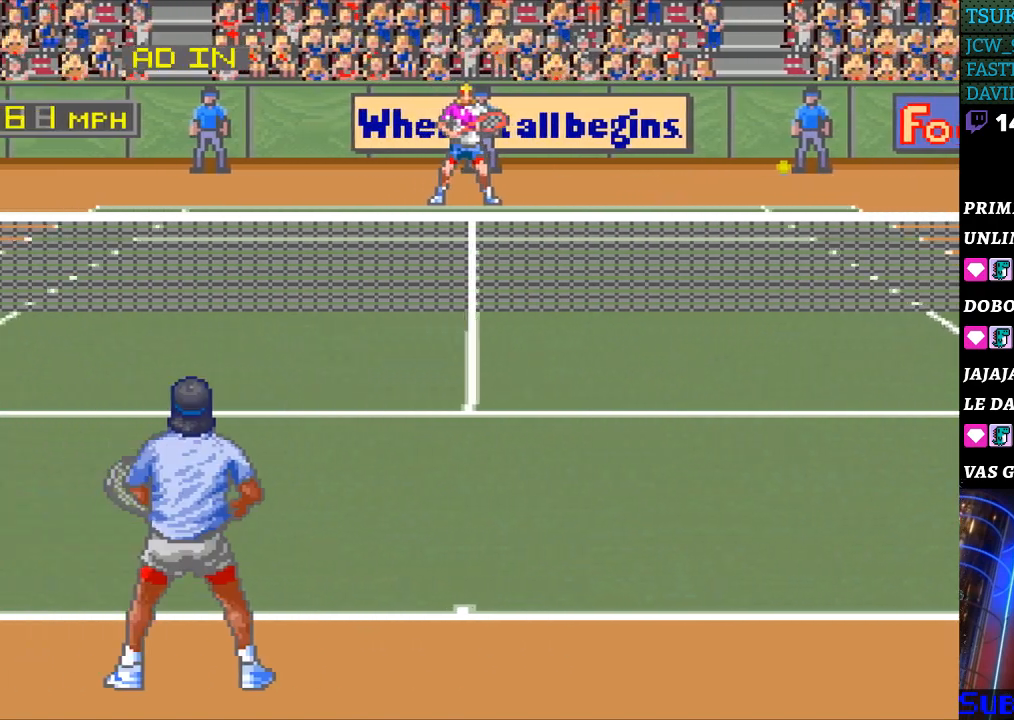
{"buttons": [], "events": []}
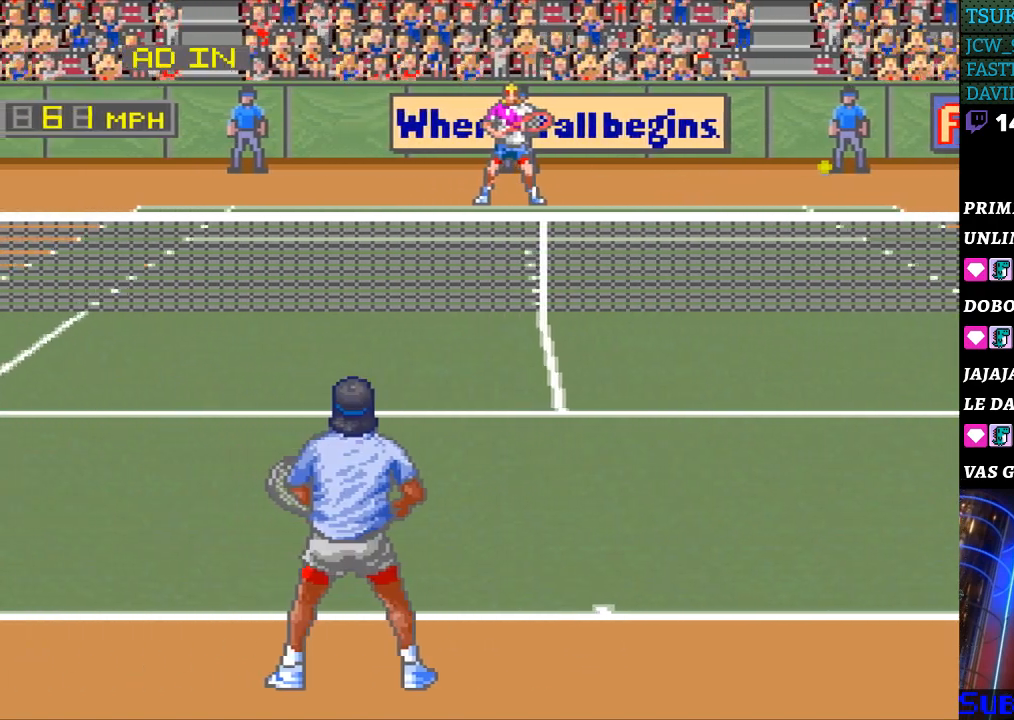
{"buttons": [], "events": []}
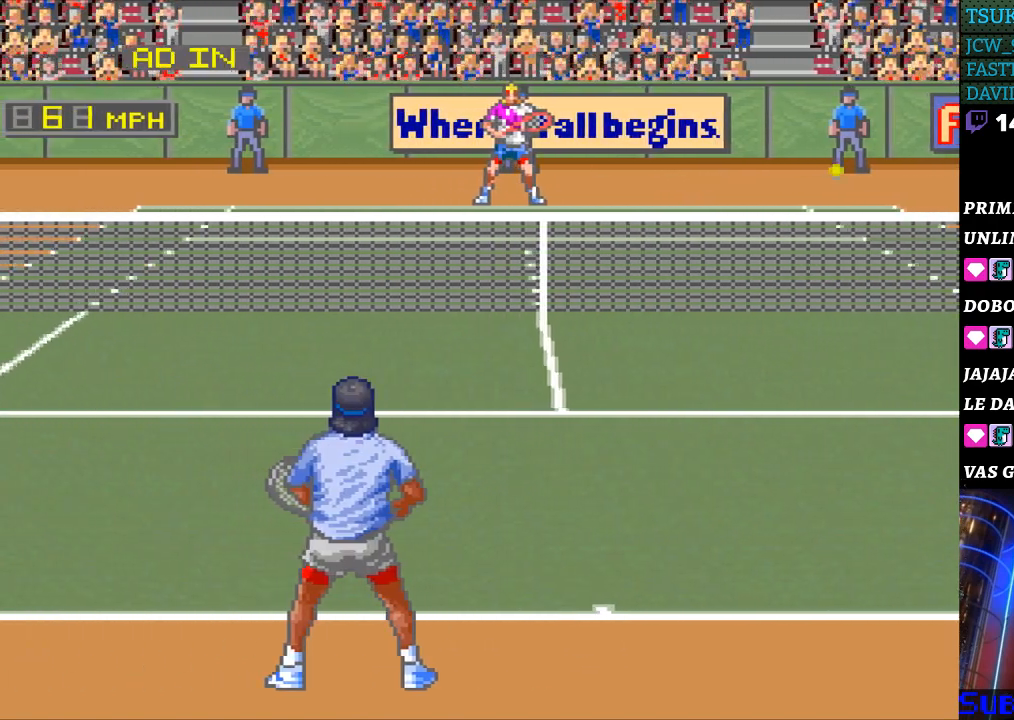
{"buttons": [], "events": []}
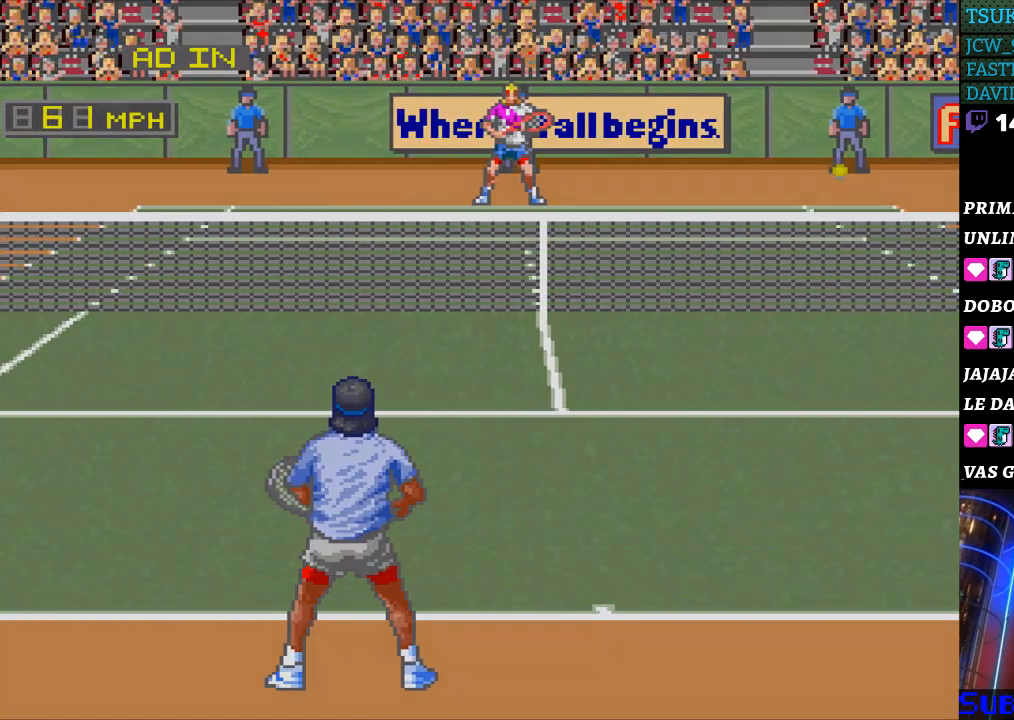
{"buttons": [], "events": []}
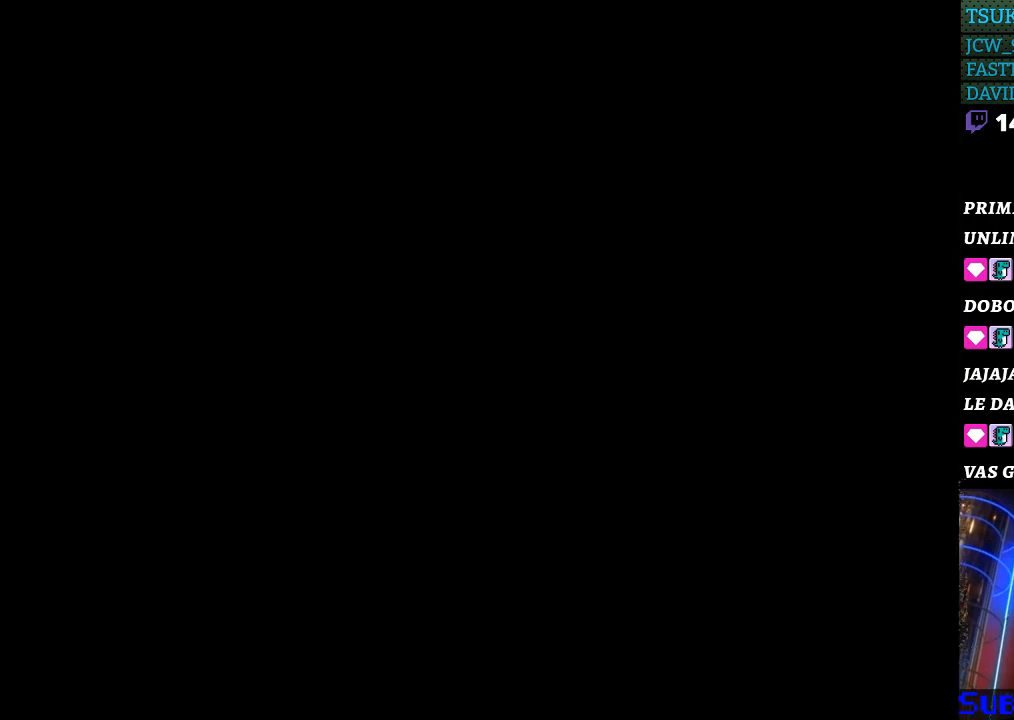
{"buttons": [], "events": []}
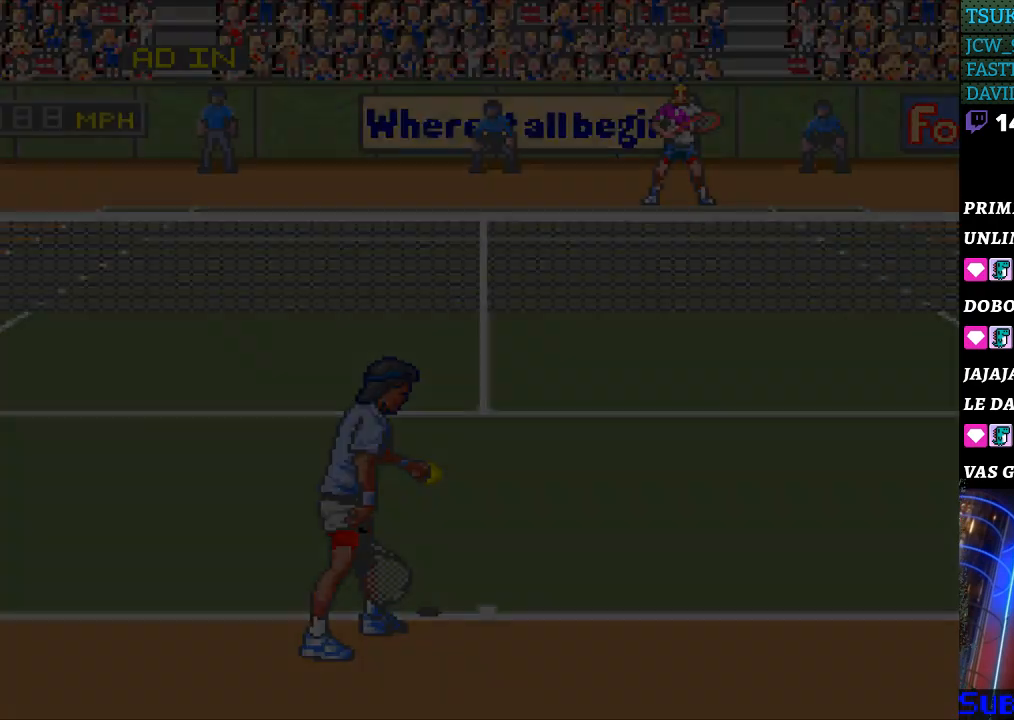
{"buttons": [], "events": []}
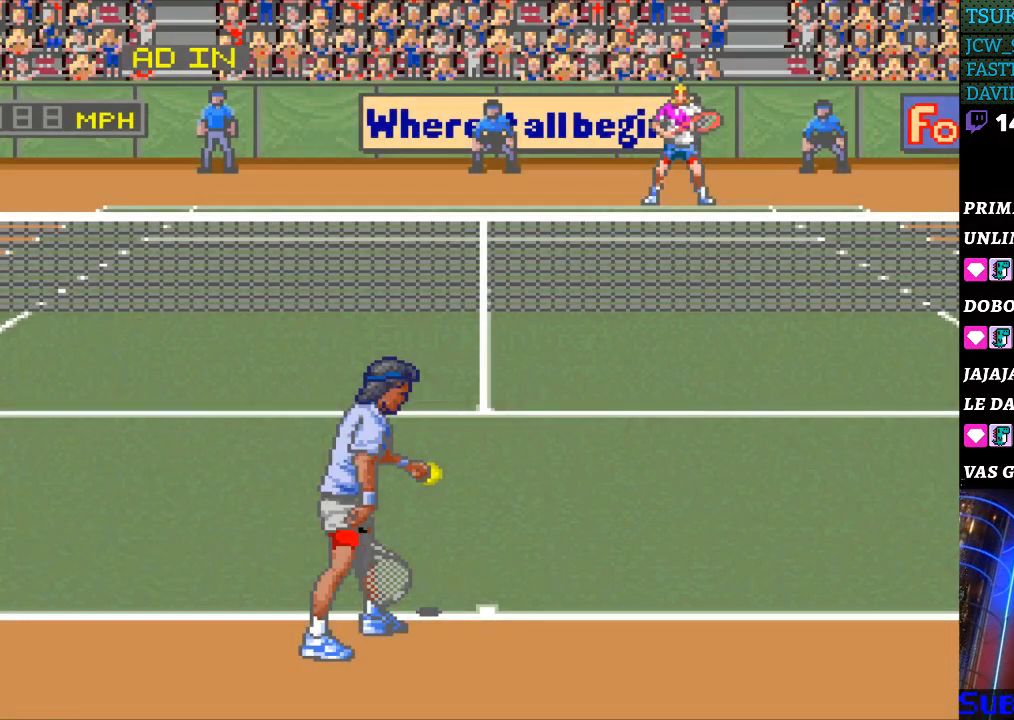
{"buttons": [], "events": []}
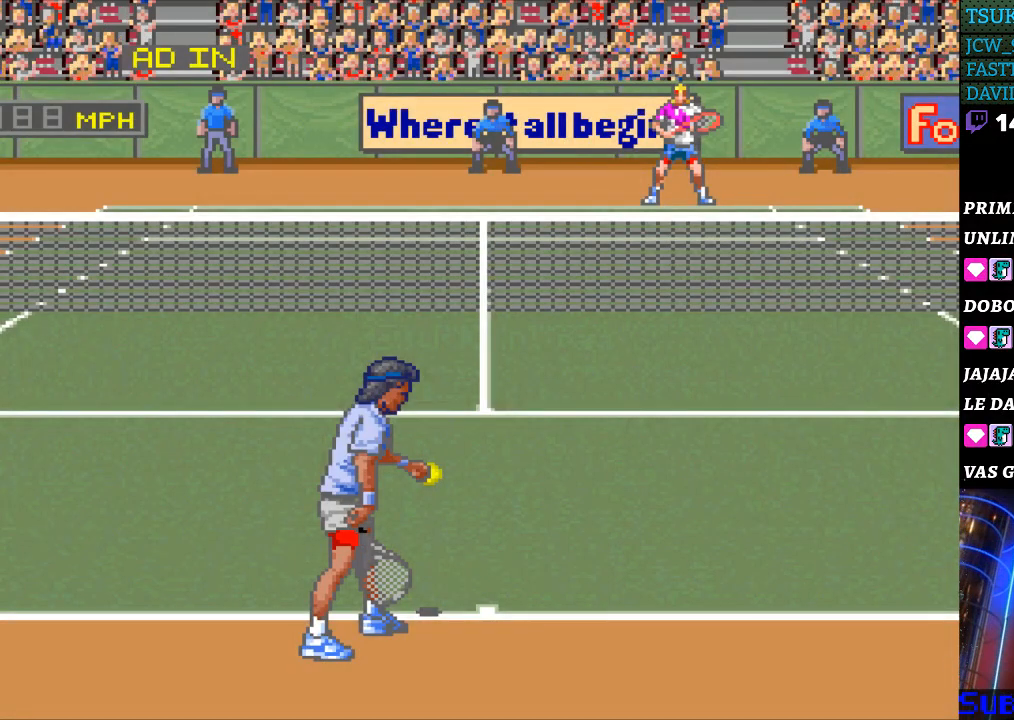
{"buttons": [], "events": [[167, "DPAD_RIGHT", "down"], [433, "DPAD_RIGHT", "up"]]}
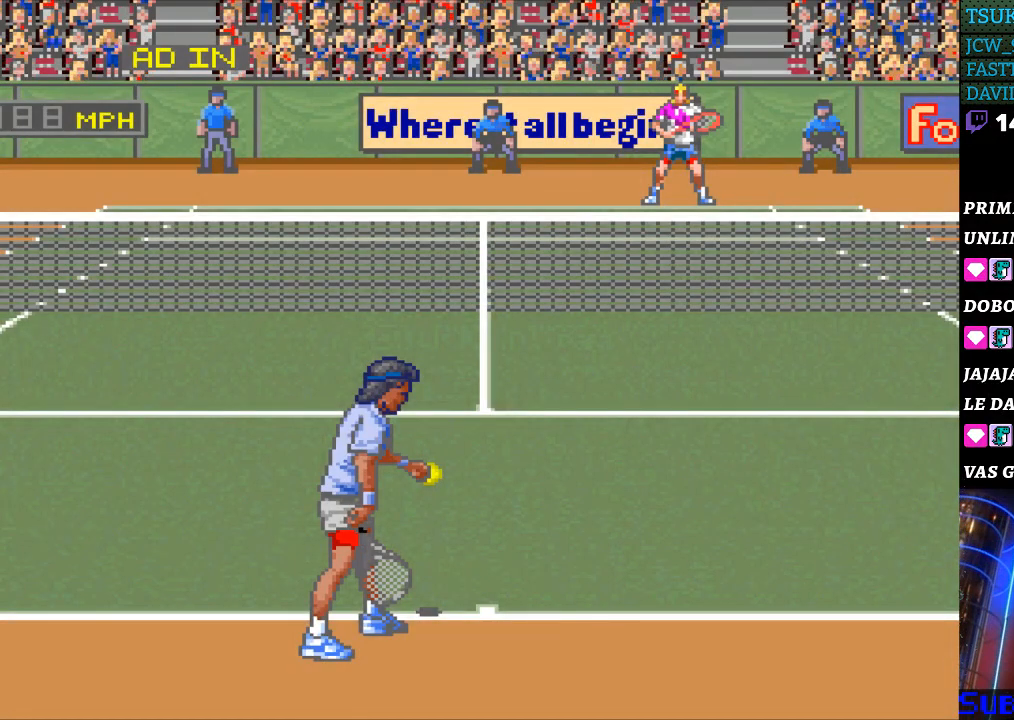
{"buttons": [], "events": [[267, "DPAD_LEFT", "down"], [467, "DPAD_LEFT", "up"]]}
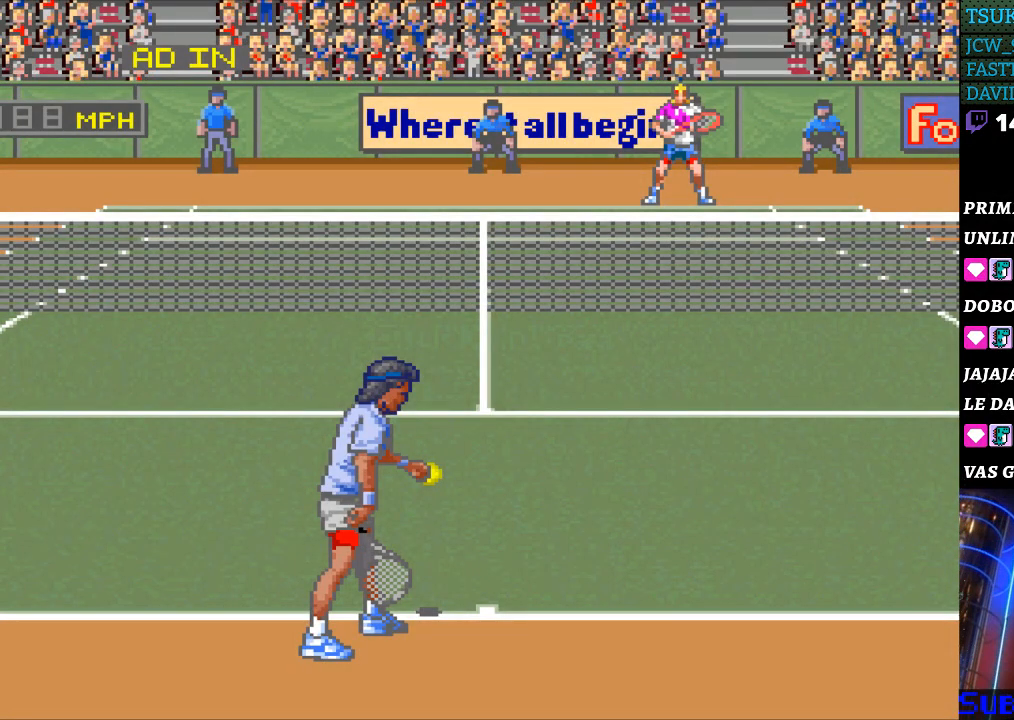
{"buttons": ["DPAD_LEFT"], "events": [[100, "DPAD_RIGHT", "down"], [267, "DPAD_RIGHT", "up"], [400, "DPAD_LEFT", "down"]]}
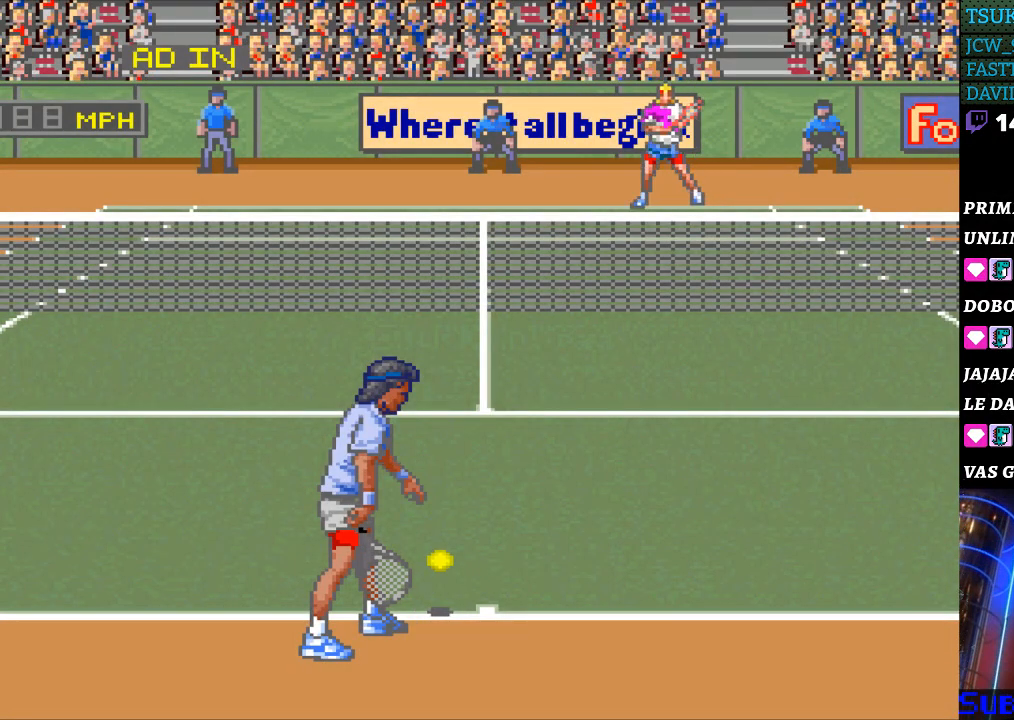
{"buttons": [], "events": [[33, "DPAD_LEFT", "up"], [200, "DPAD_RIGHT", "down"], [267, "DPAD_RIGHT", "up"]]}
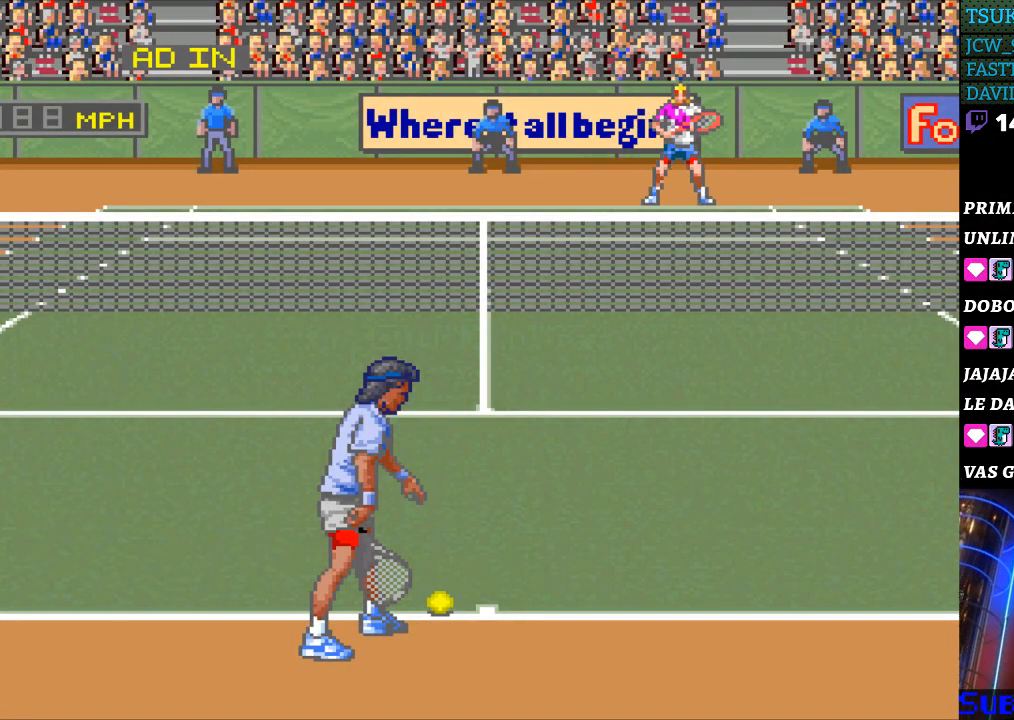
{"buttons": [], "events": [[33, "DPAD_LEFT", "down"], [133, "DPAD_LEFT", "up"], [300, "DPAD_RIGHT", "down"], [367, "DPAD_RIGHT", "up"]]}
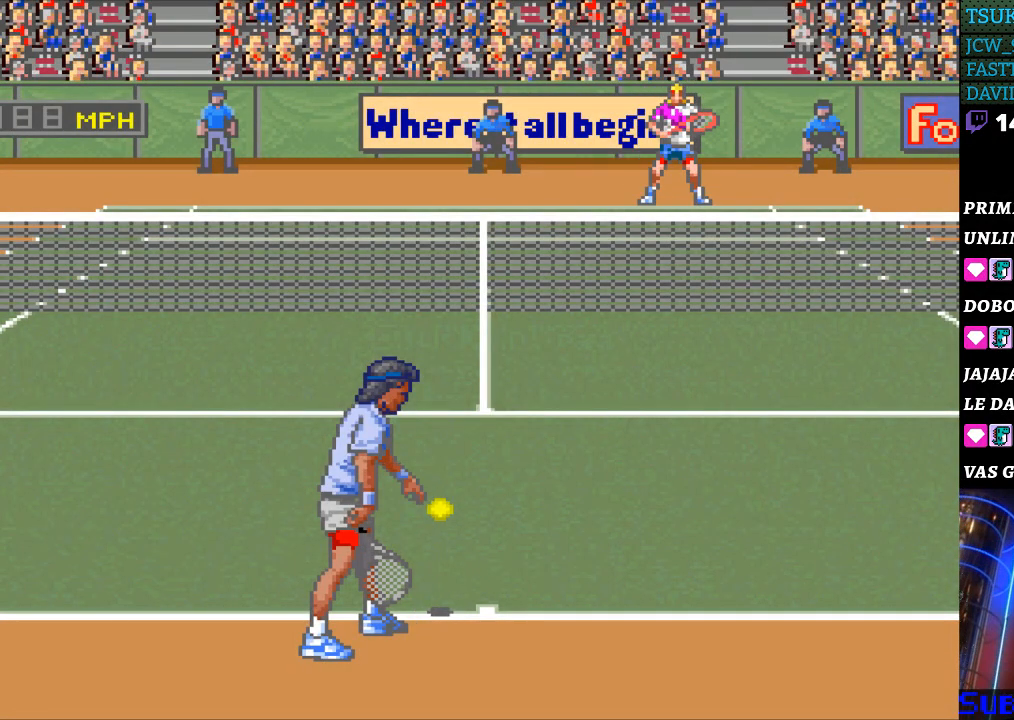
{"buttons": ["DPAD_RIGHT"], "events": [[200, "DPAD_LEFT", "down"], [333, "DPAD_LEFT", "up"], [500, "DPAD_RIGHT", "down"]]}
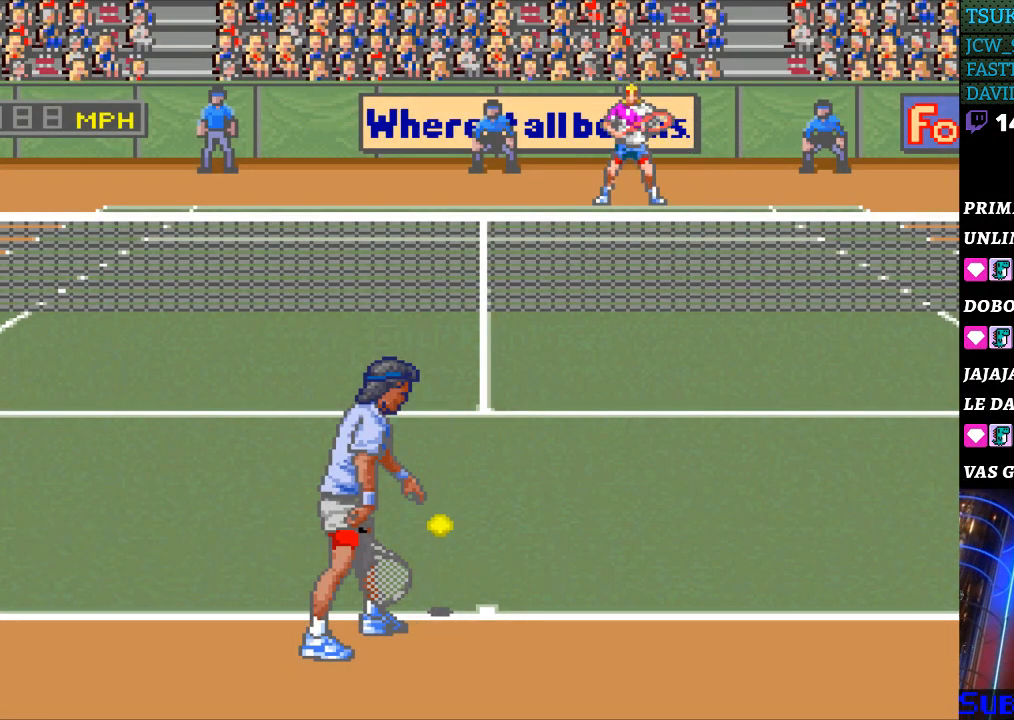
{"buttons": [], "events": [[100, "DPAD_RIGHT", "up"]]}
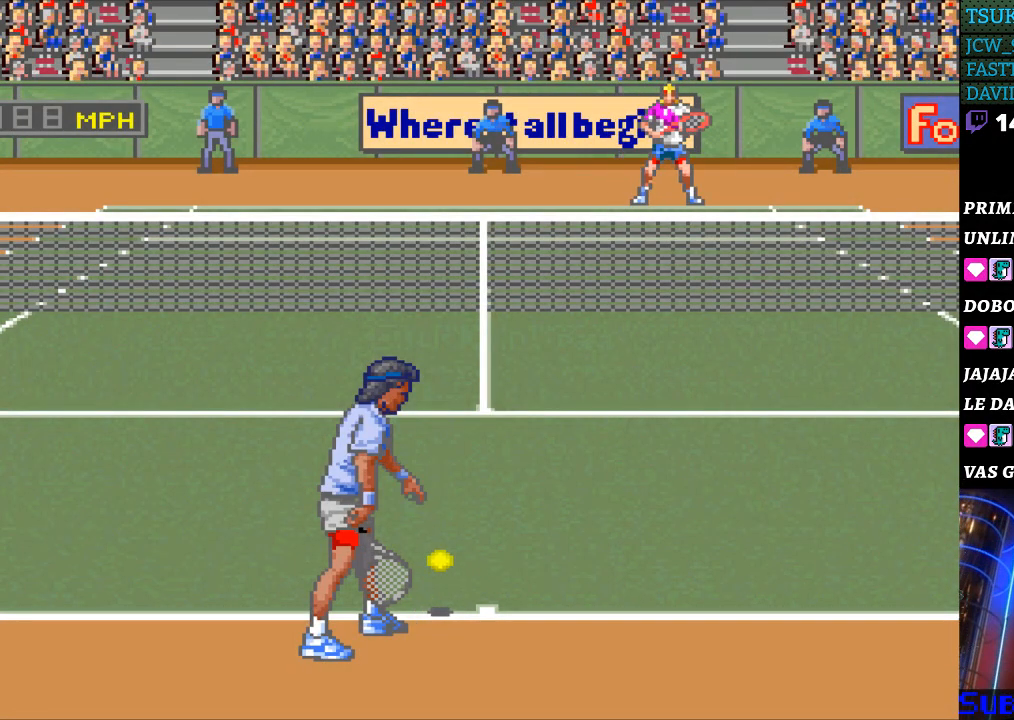
{"buttons": [], "events": []}
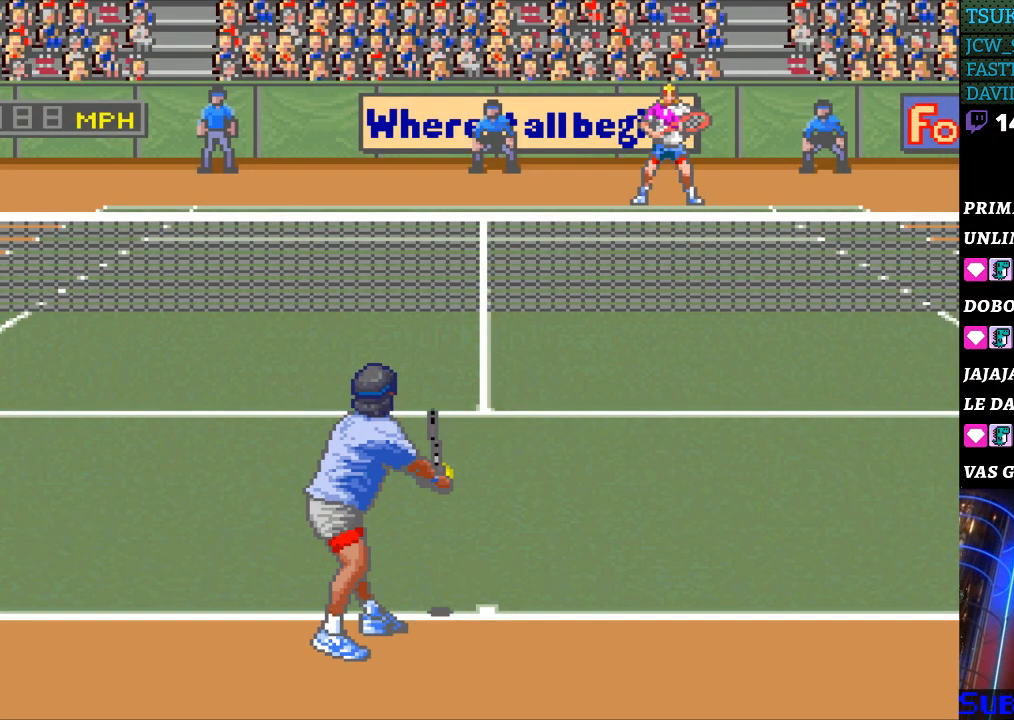
{"buttons": [], "events": []}
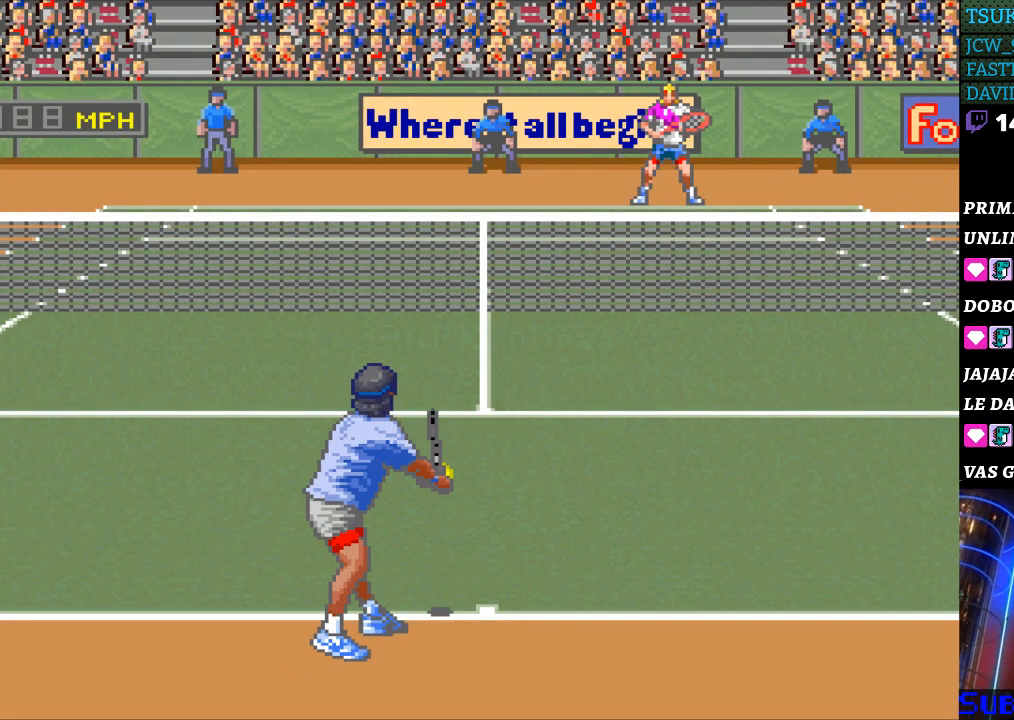
{"buttons": [], "events": []}
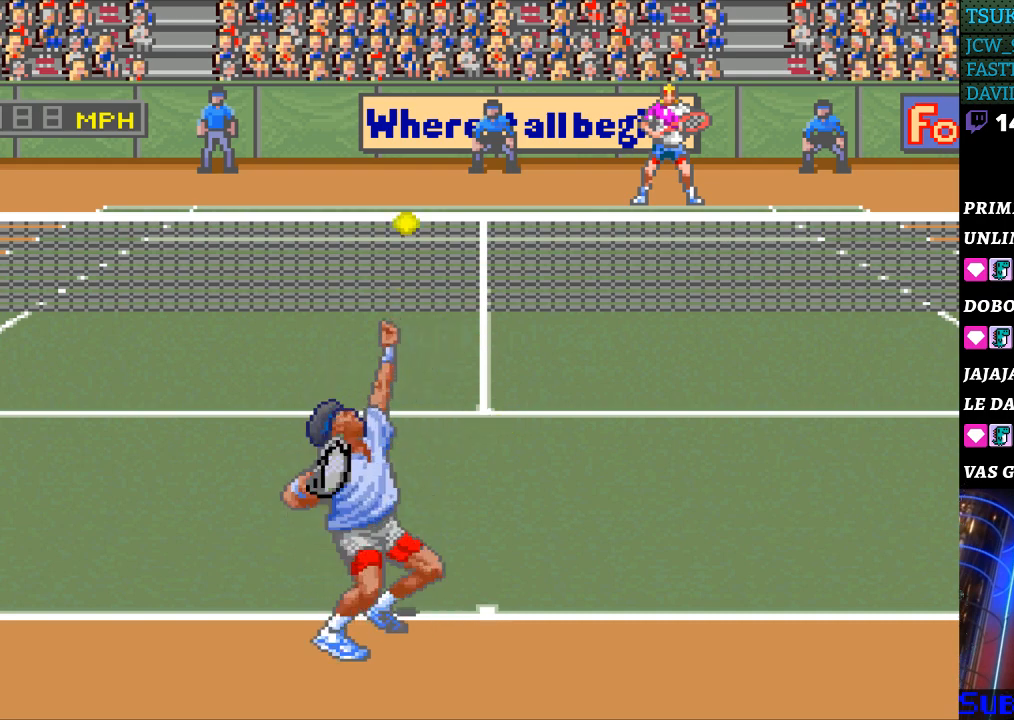
{"buttons": [], "events": []}
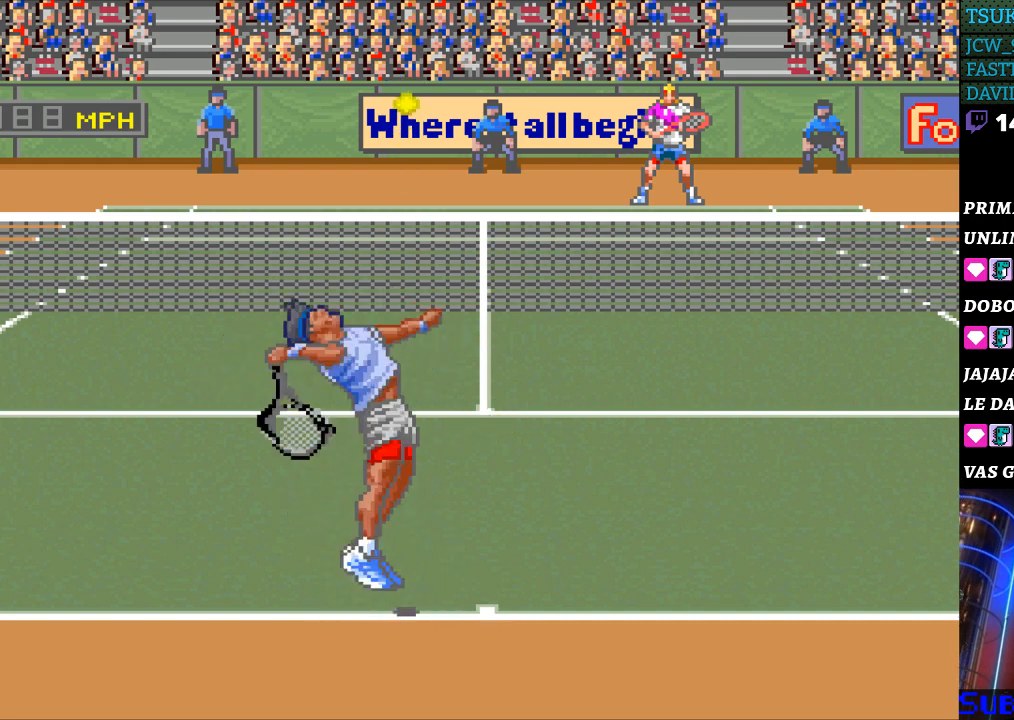
{"buttons": [], "events": []}
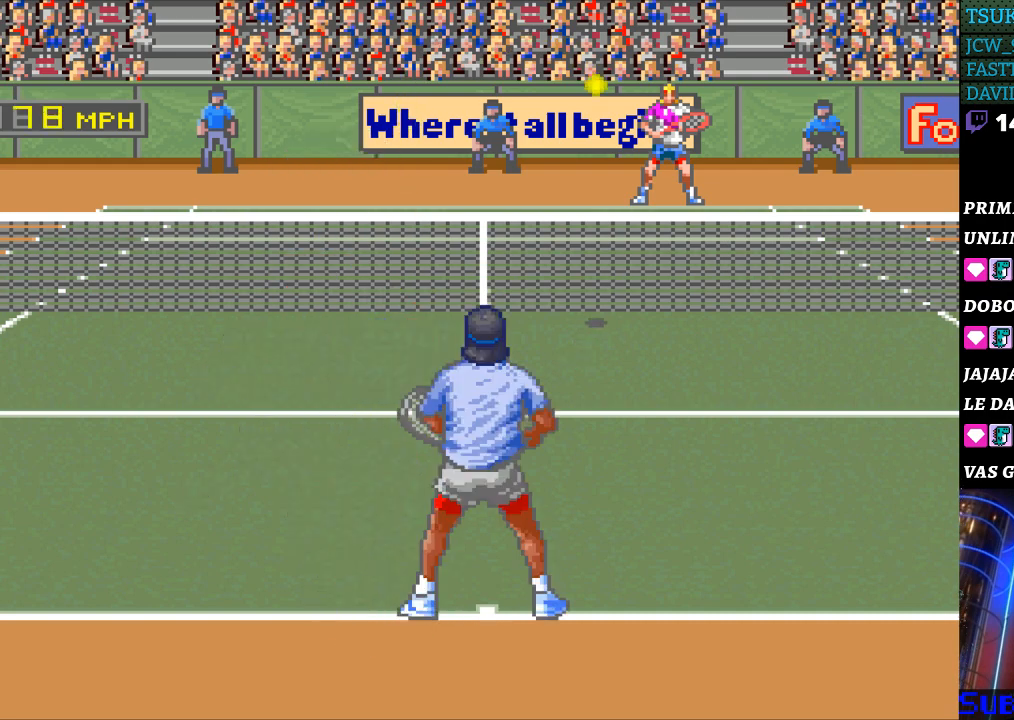
{"buttons": [], "events": [[100, "DPAD_RIGHT", "down"], [200, "DPAD_RIGHT", "up"], [400, "B", "down"], [500, "B", "up"]]}
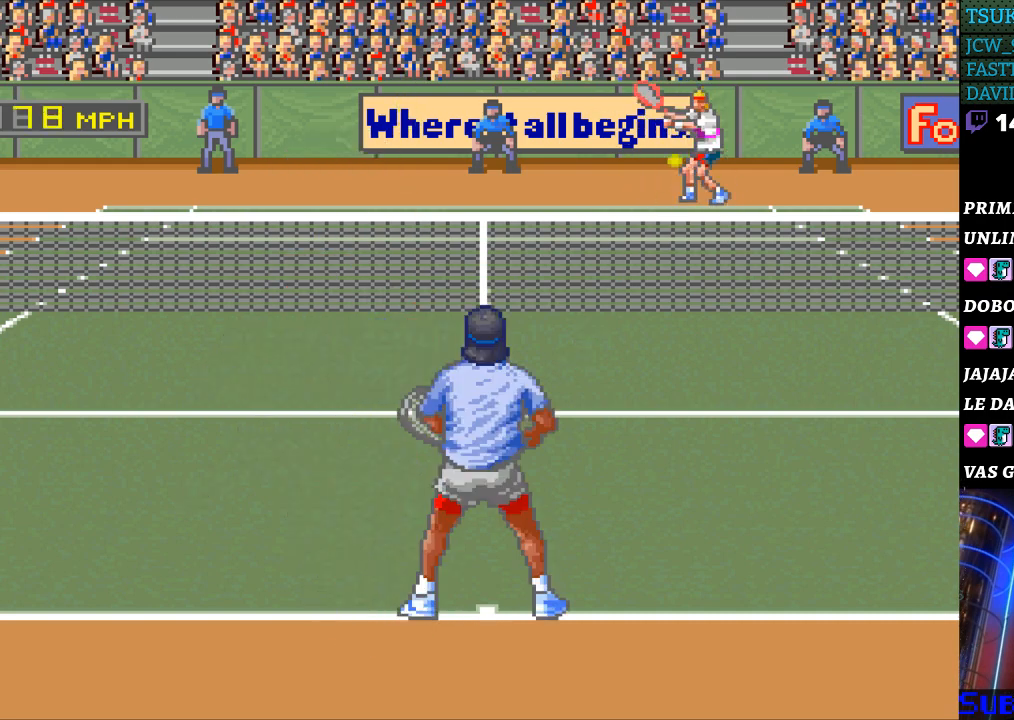
{"buttons": ["DPAD_LEFT"], "events": [[300, "DPAD_LEFT", "down"]]}
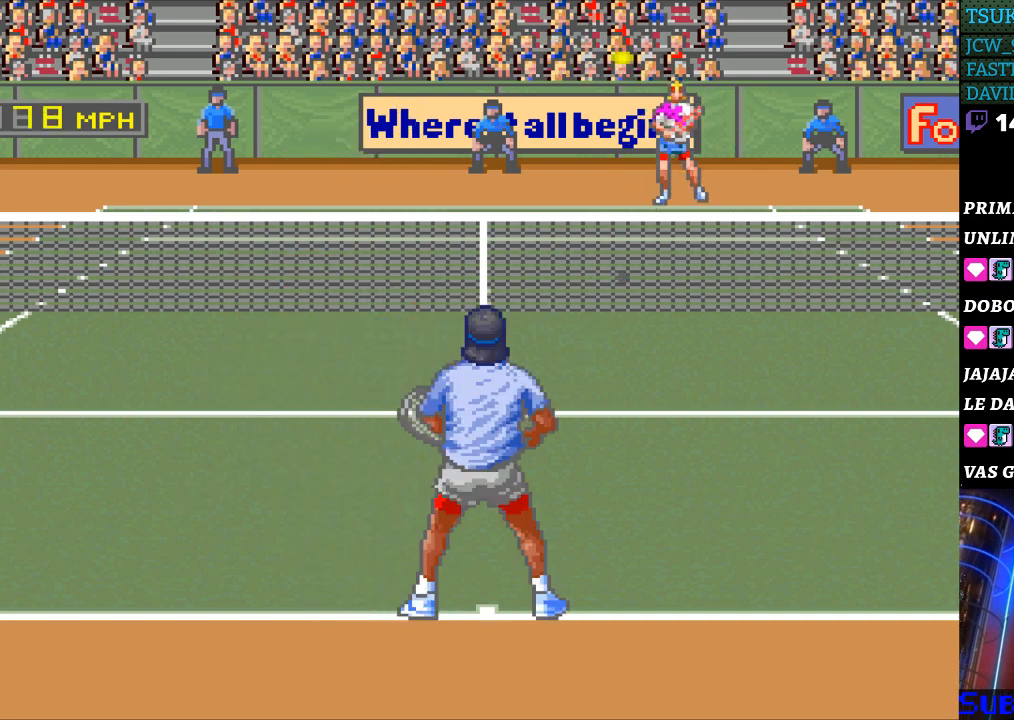
{"buttons": ["DPAD_LEFT"], "events": []}
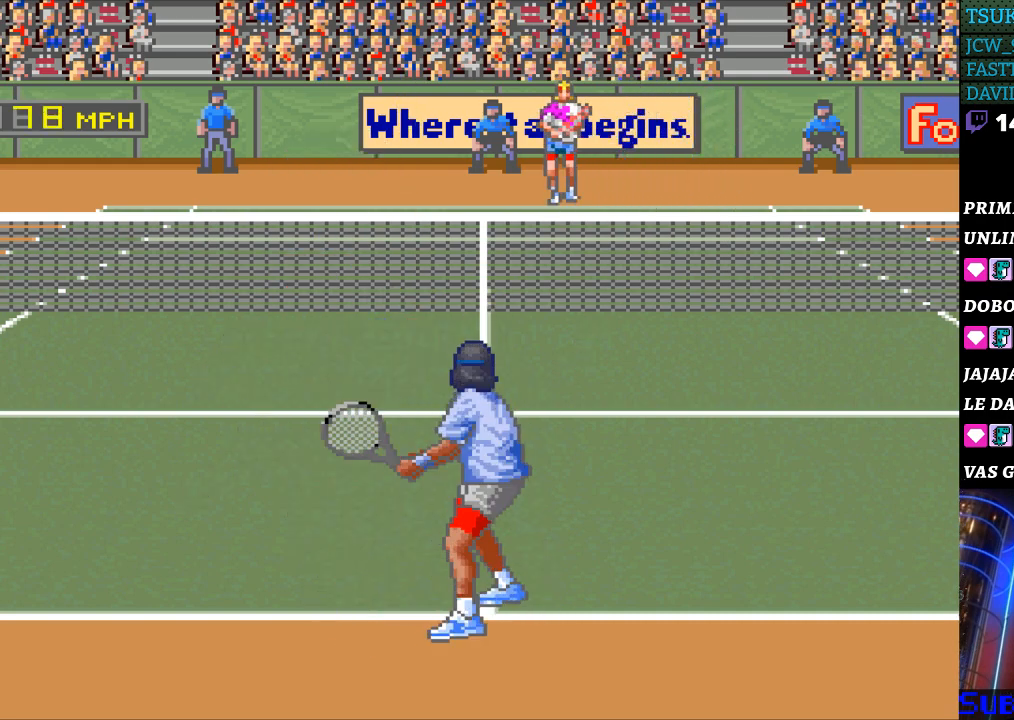
{"buttons": ["DPAD_LEFT"], "events": [[33, "DPAD_LEFT", "up"], [300, "DPAD_LEFT", "down"]]}